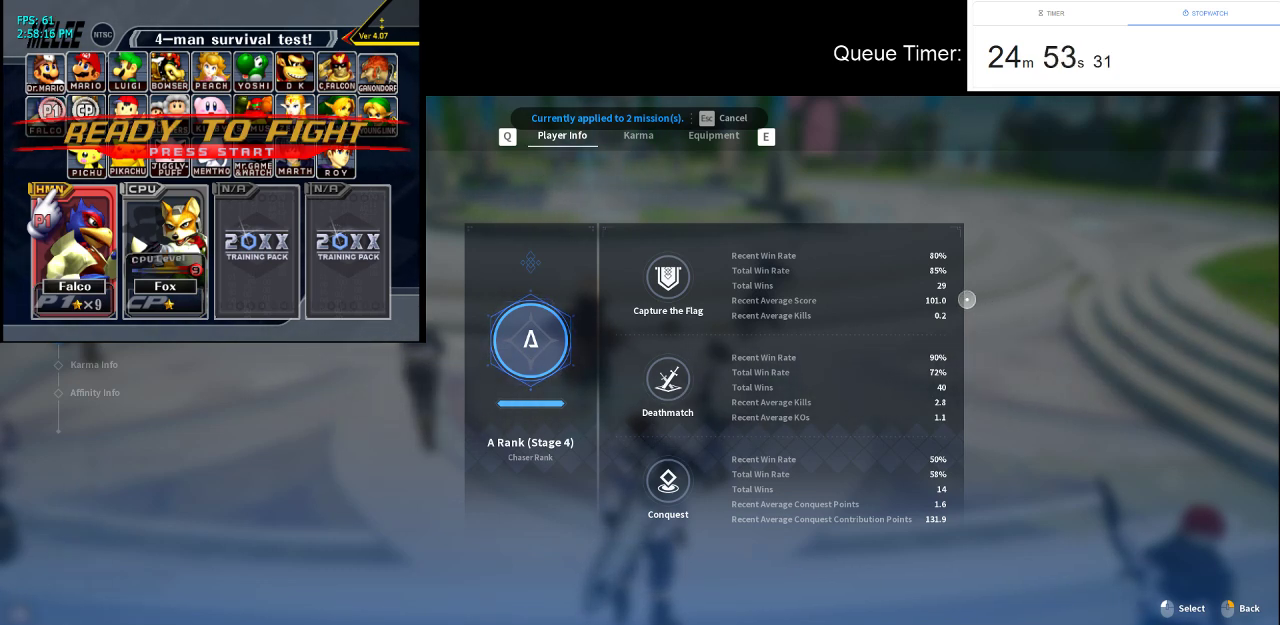
Gameplay with keyboard and mouse; each line is a JSON object with the keys and mouse buttons held at the frame after it. "events" lists presses ("down") and releases ("up") of "a", "ctrl", "d", "e", "f", "q", "r", "s", "shift", "space", "tab", "w", "mouse_left", "mouse_wheel" and "mouse_right" between this image and that frame as [ms after this image, input, new state], when the widget could be followed in between. "mouse_left", "mouse_wheel", "mouse_right" = the "left", "wheel", "right" buttons of the "mouse" list. No other keys are recorded. "wheel" means that the mouse wheel is clicked or scrolled. Not read: mouse_move.
{"keys": [], "mouse": [], "events": []}
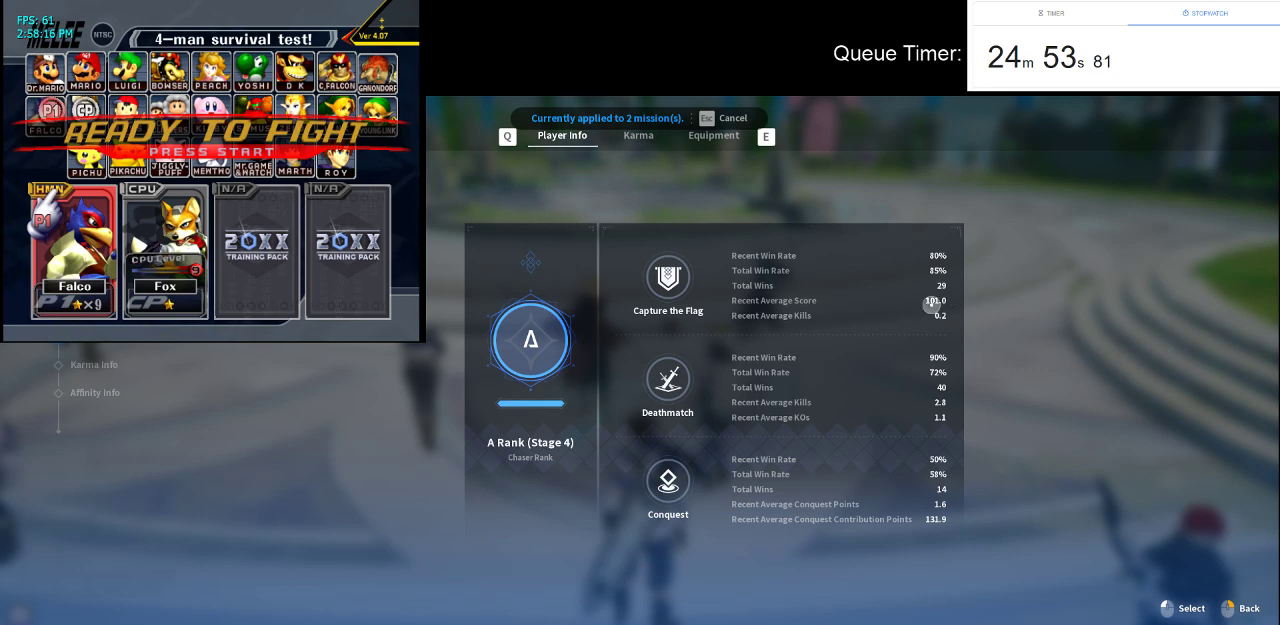
{"keys": [], "mouse": [], "events": []}
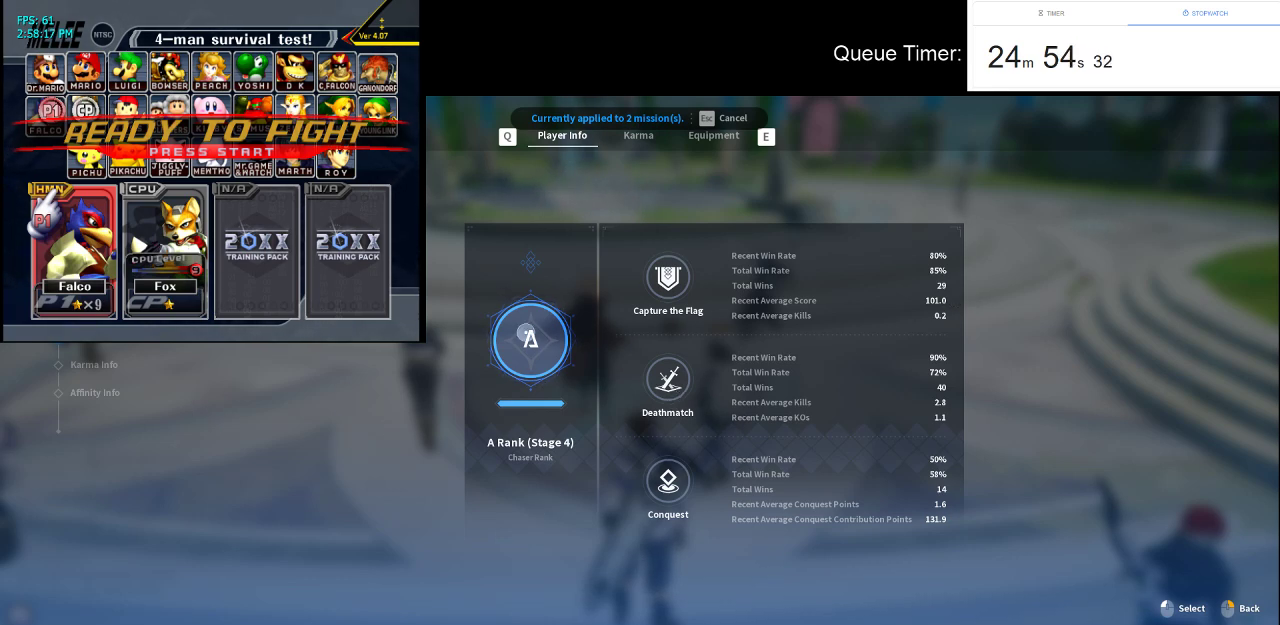
{"keys": [], "mouse": [], "events": []}
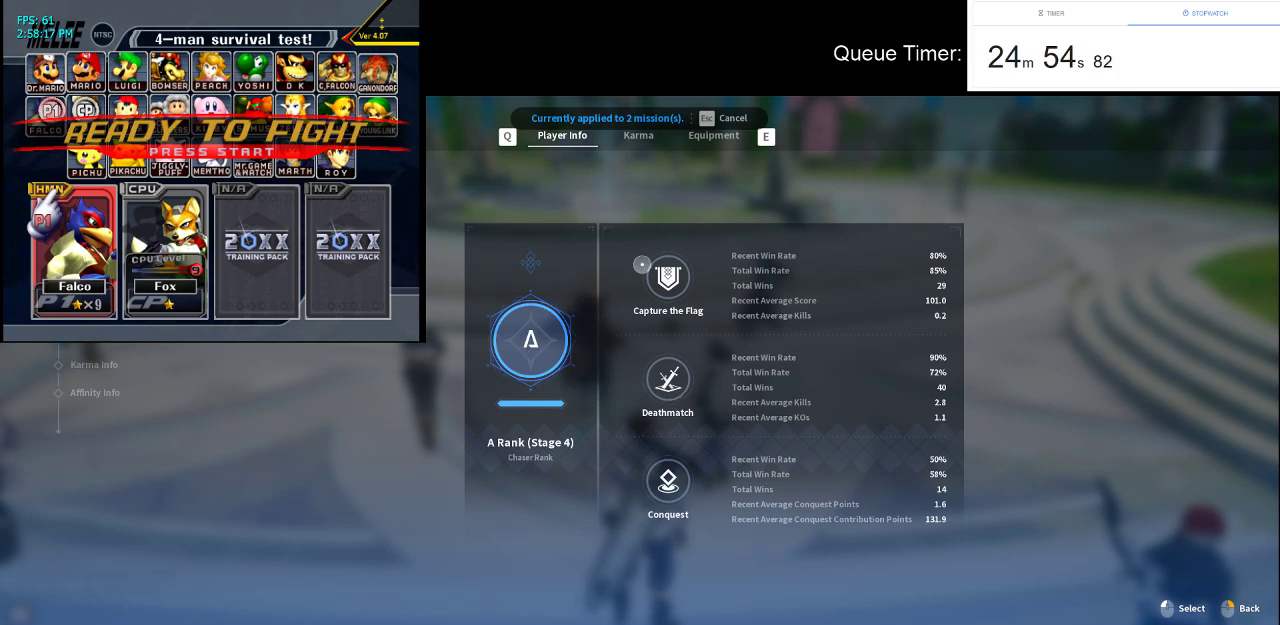
{"keys": [], "mouse": [], "events": []}
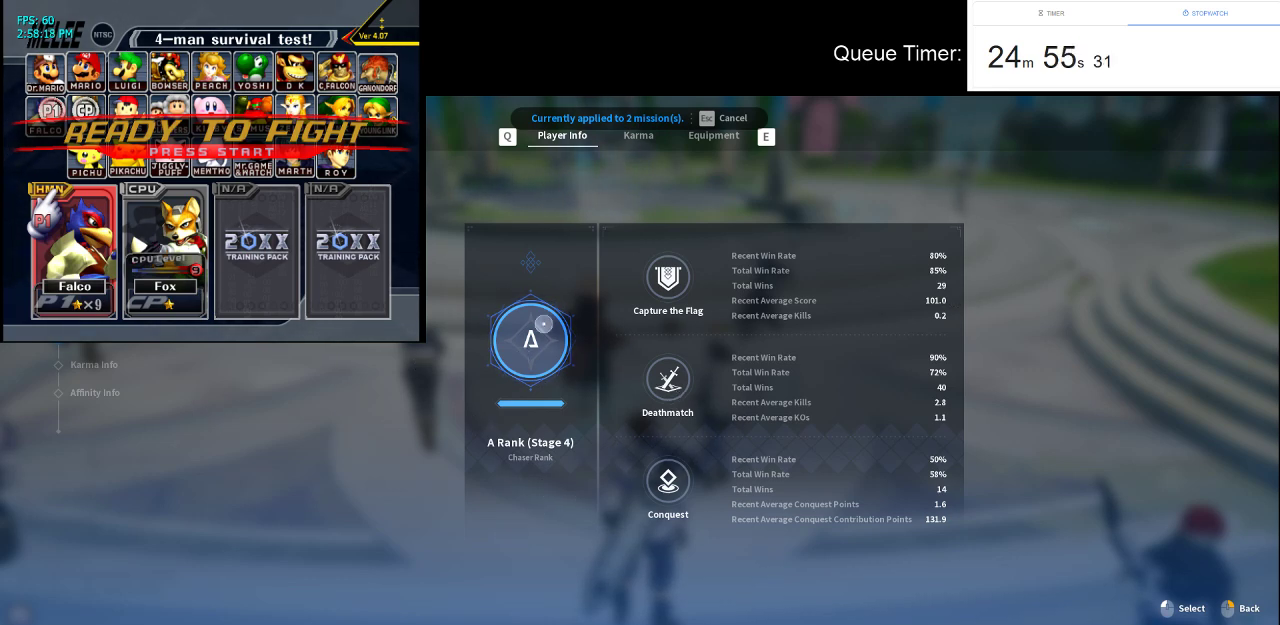
{"keys": [], "mouse": [], "events": []}
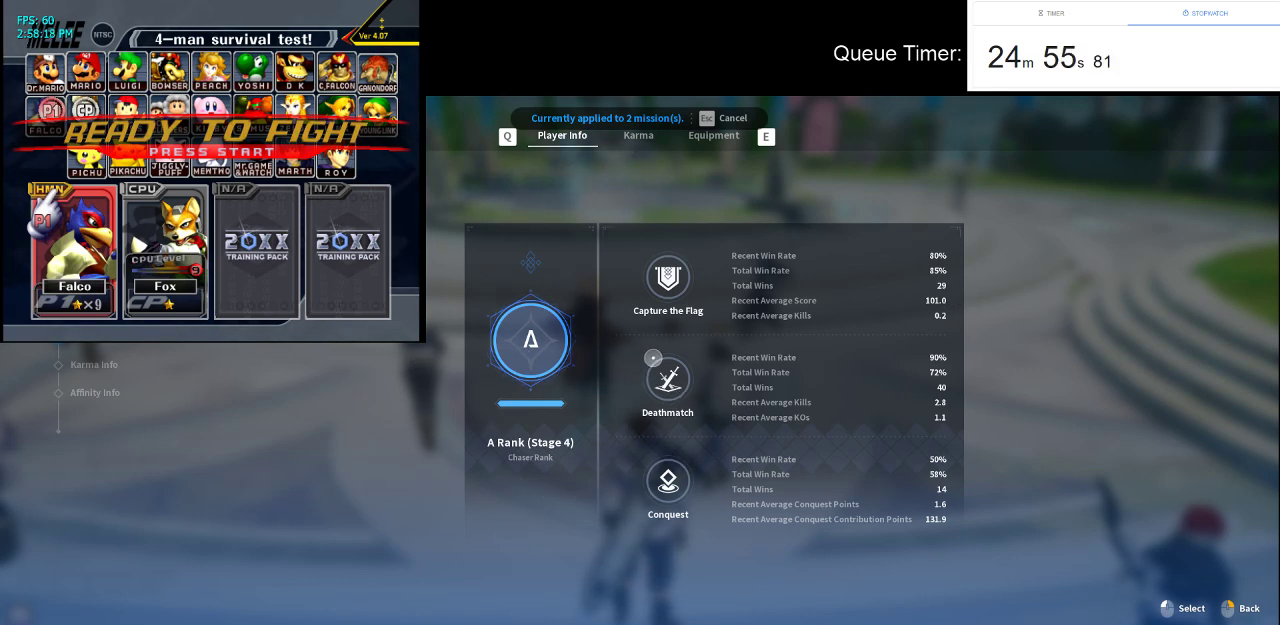
{"keys": [], "mouse": [], "events": []}
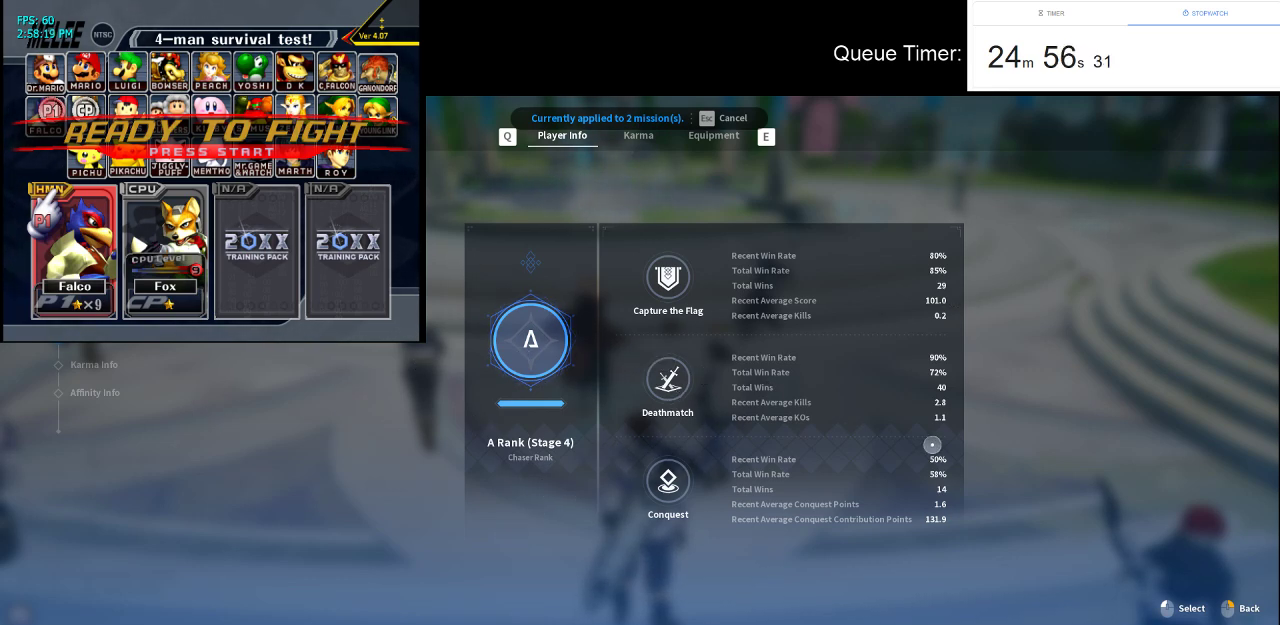
{"keys": [], "mouse": [], "events": []}
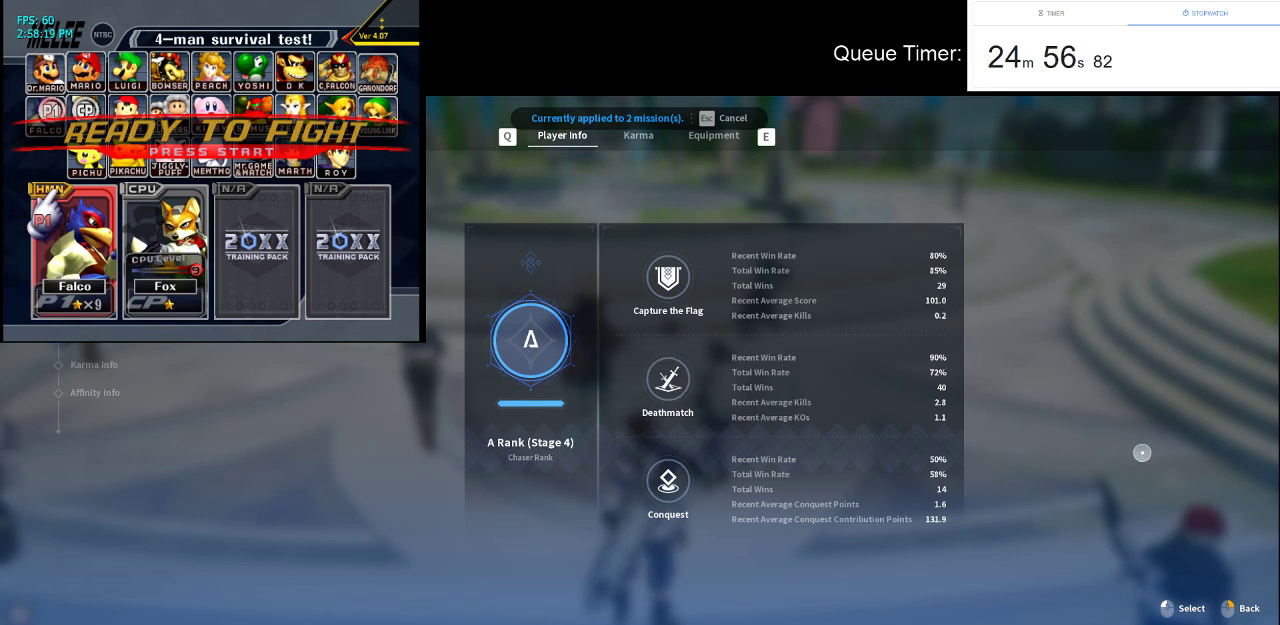
{"keys": [], "mouse": [], "events": [[150, "tab", "down"], [250, "tab", "up"]]}
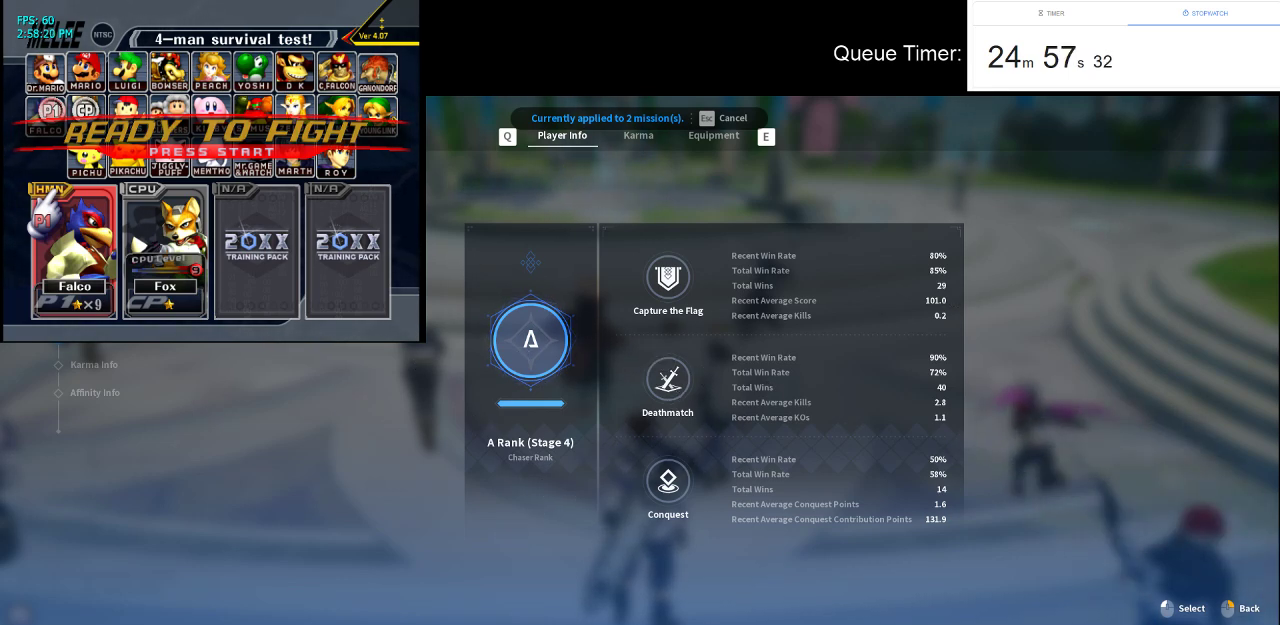
{"keys": [], "mouse": [], "events": [[300, "mouse_left", "down"], [400, "mouse_left", "up"]]}
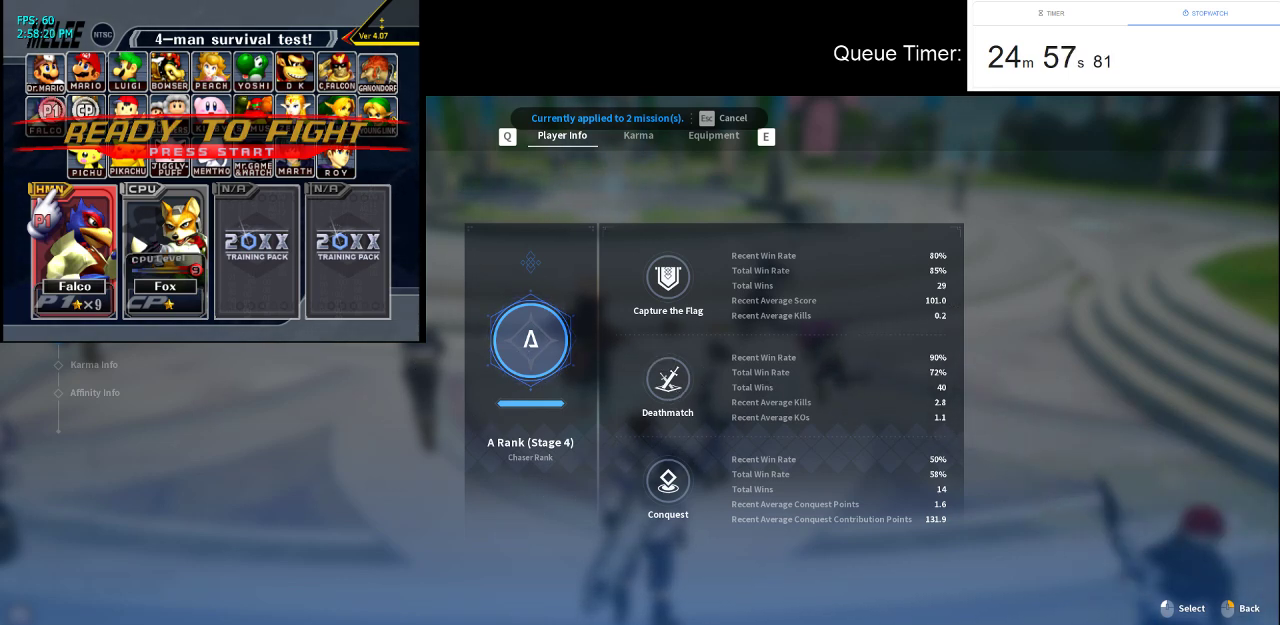
{"keys": [], "mouse": [], "events": []}
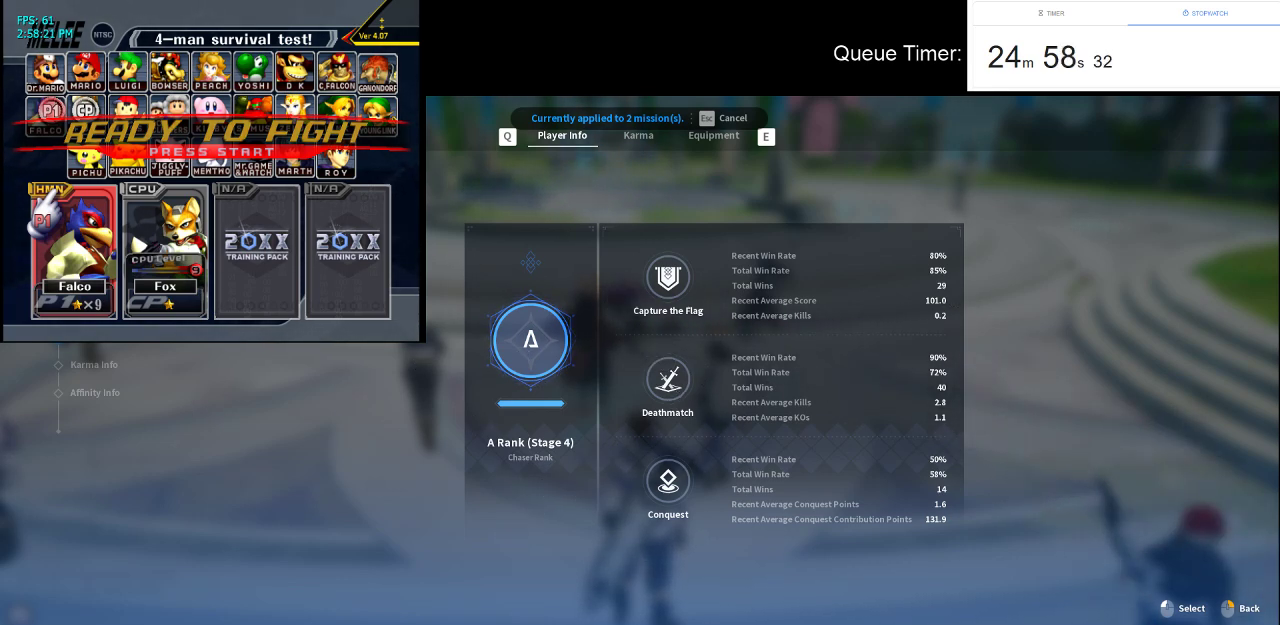
{"keys": [], "mouse": [], "events": []}
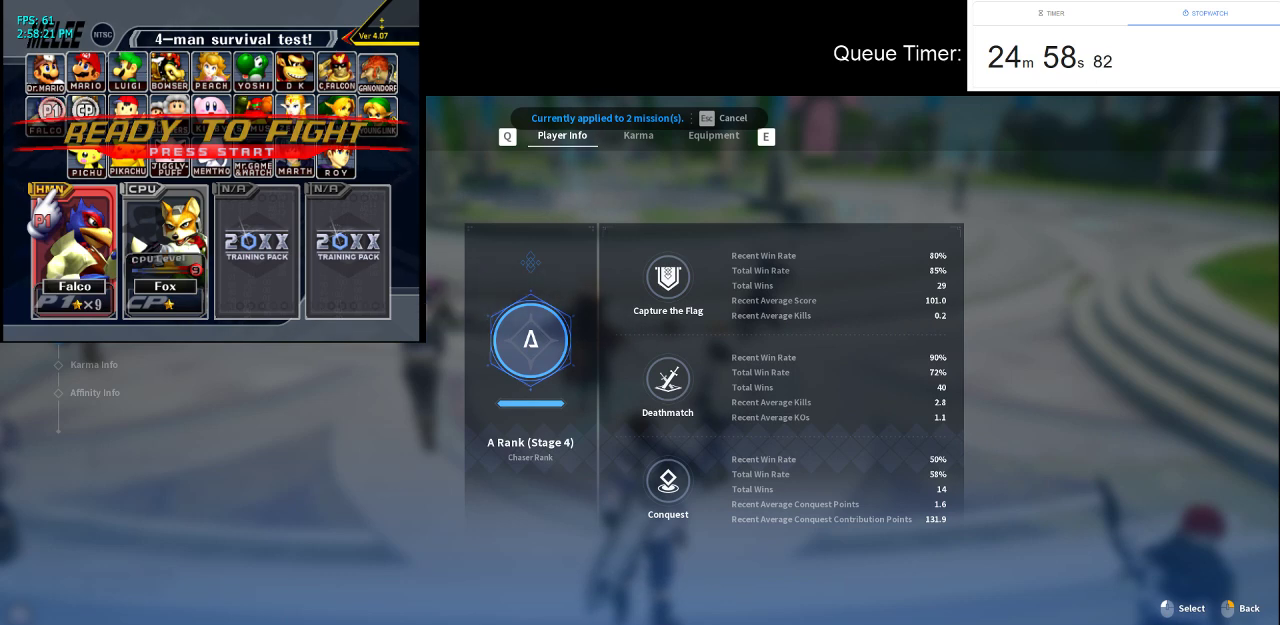
{"keys": [], "mouse": [], "events": []}
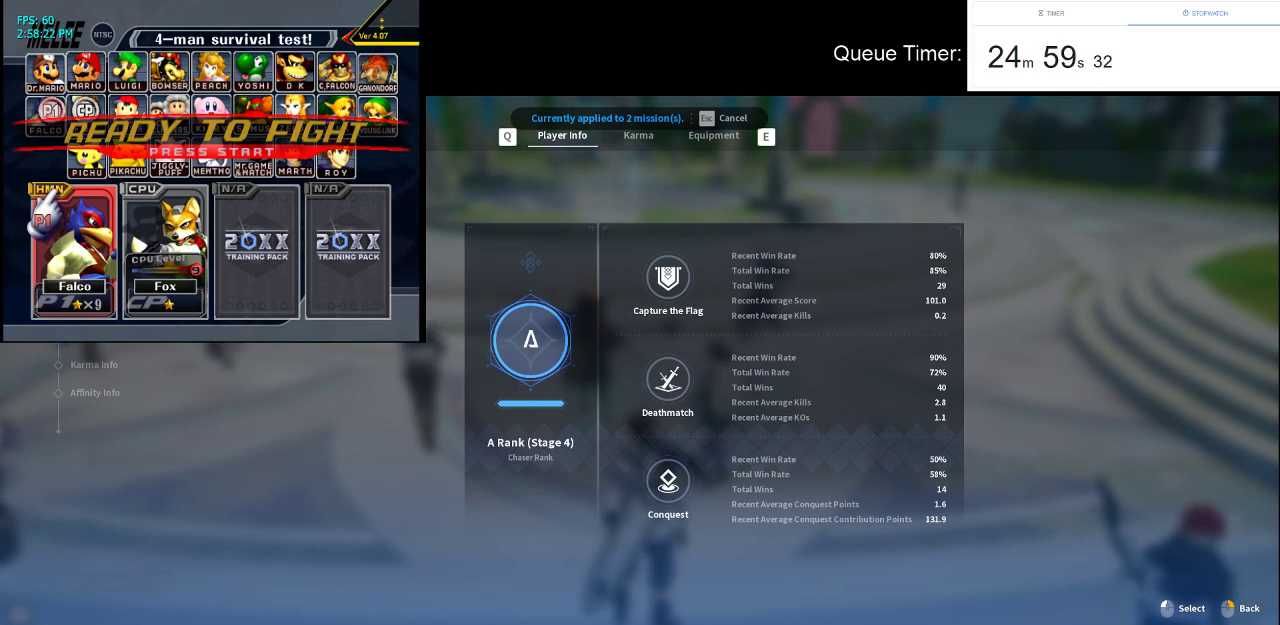
{"keys": [], "mouse": [], "events": [[317, "mouse_left", "down"], [417, "mouse_left", "up"]]}
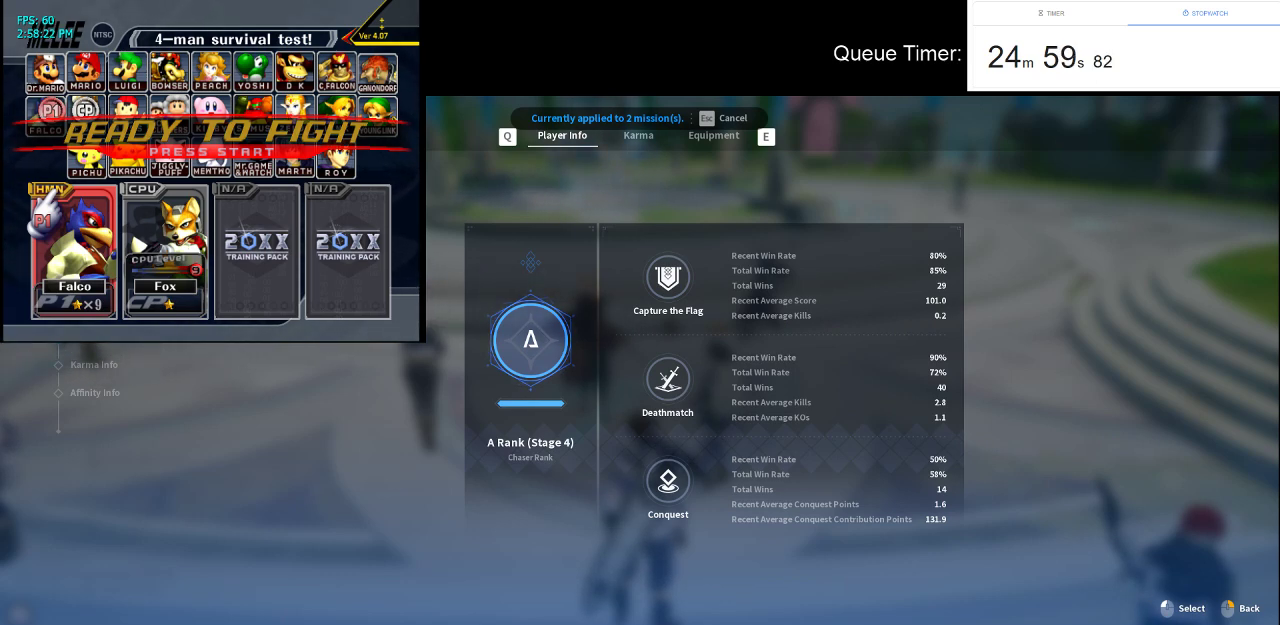
{"keys": [], "mouse": [], "events": []}
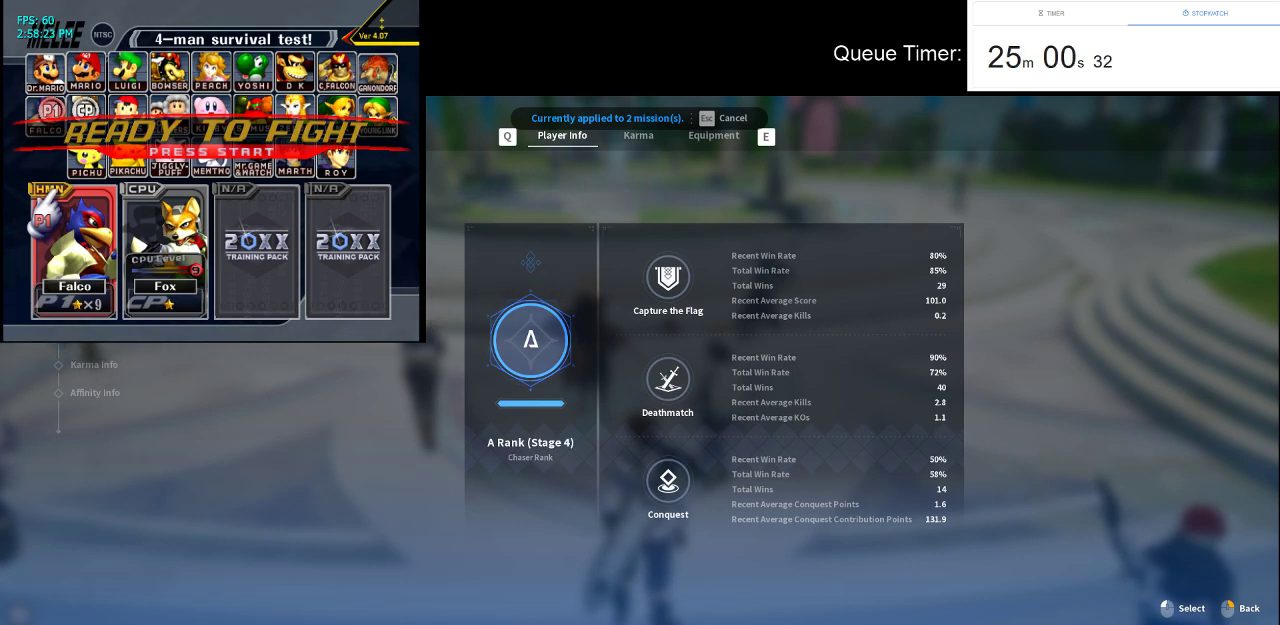
{"keys": [], "mouse": [], "events": []}
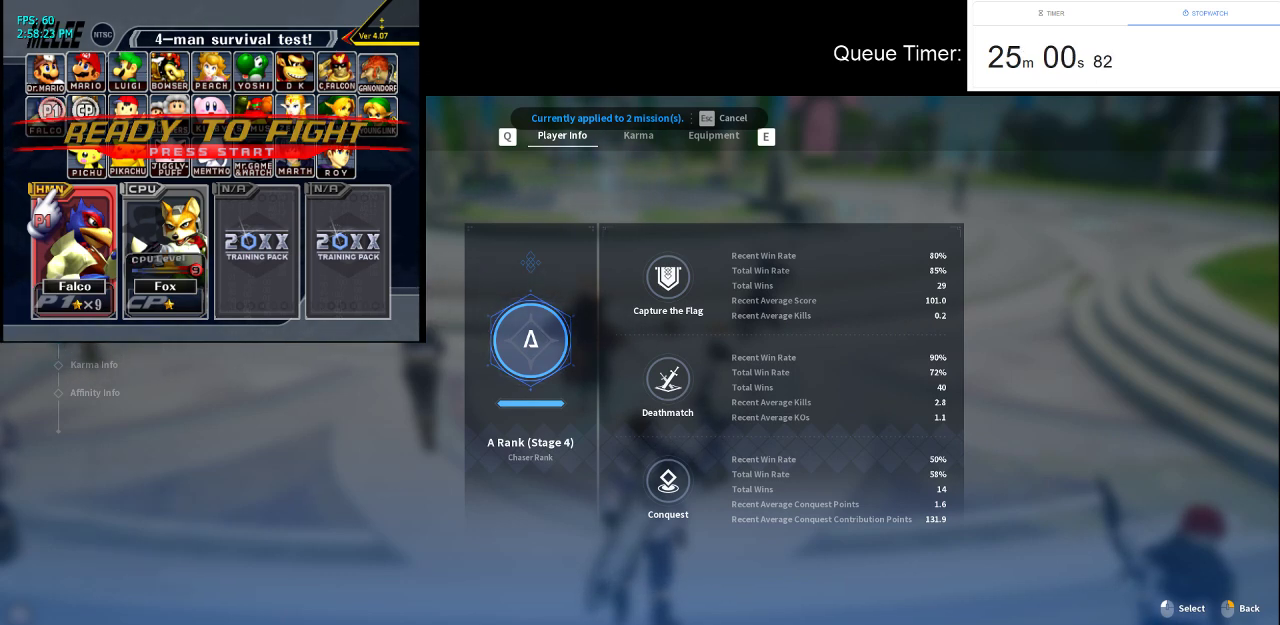
{"keys": [], "mouse": [], "events": []}
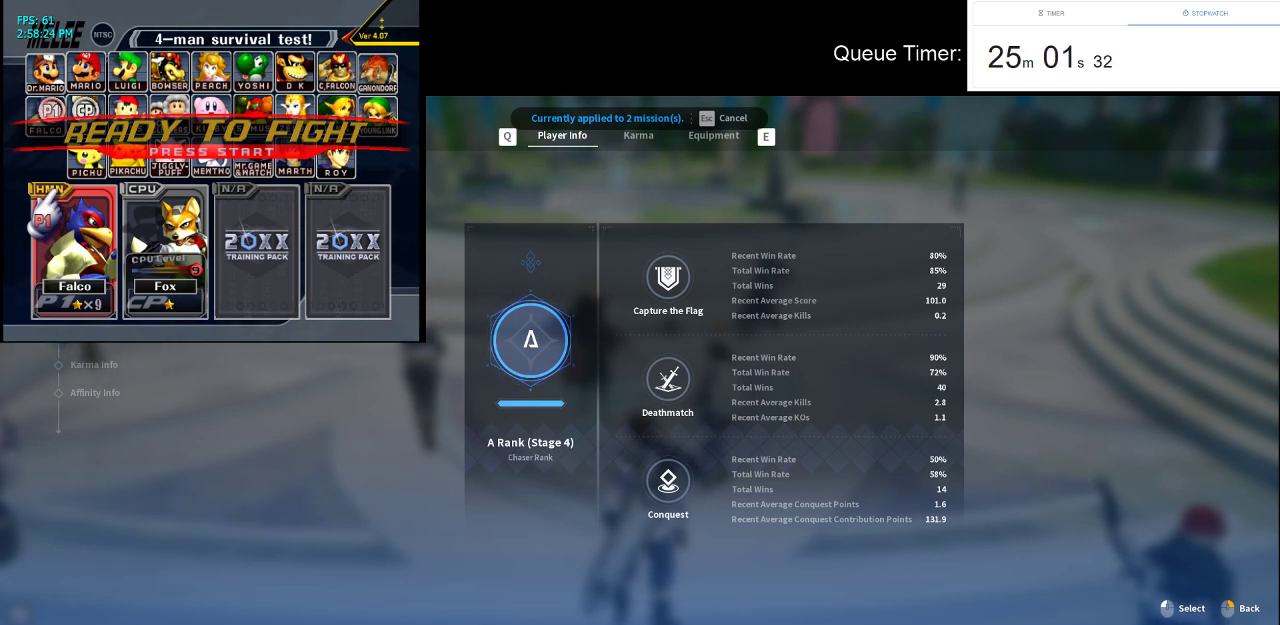
{"keys": [], "mouse": [], "events": []}
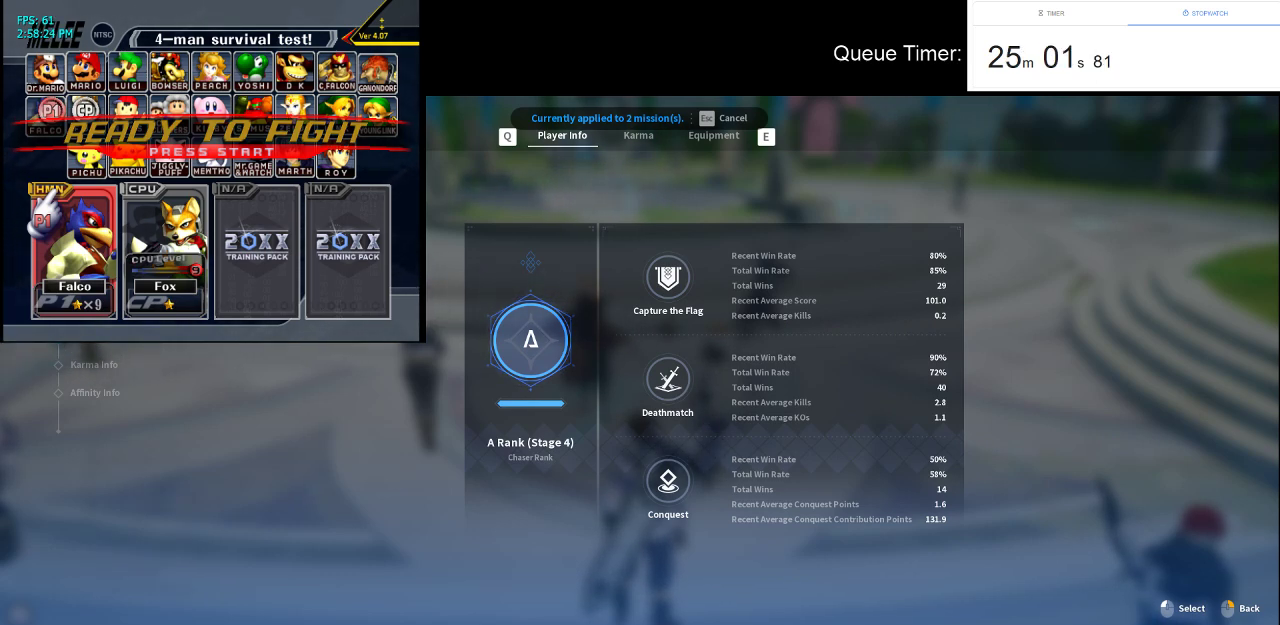
{"keys": [], "mouse": [], "events": []}
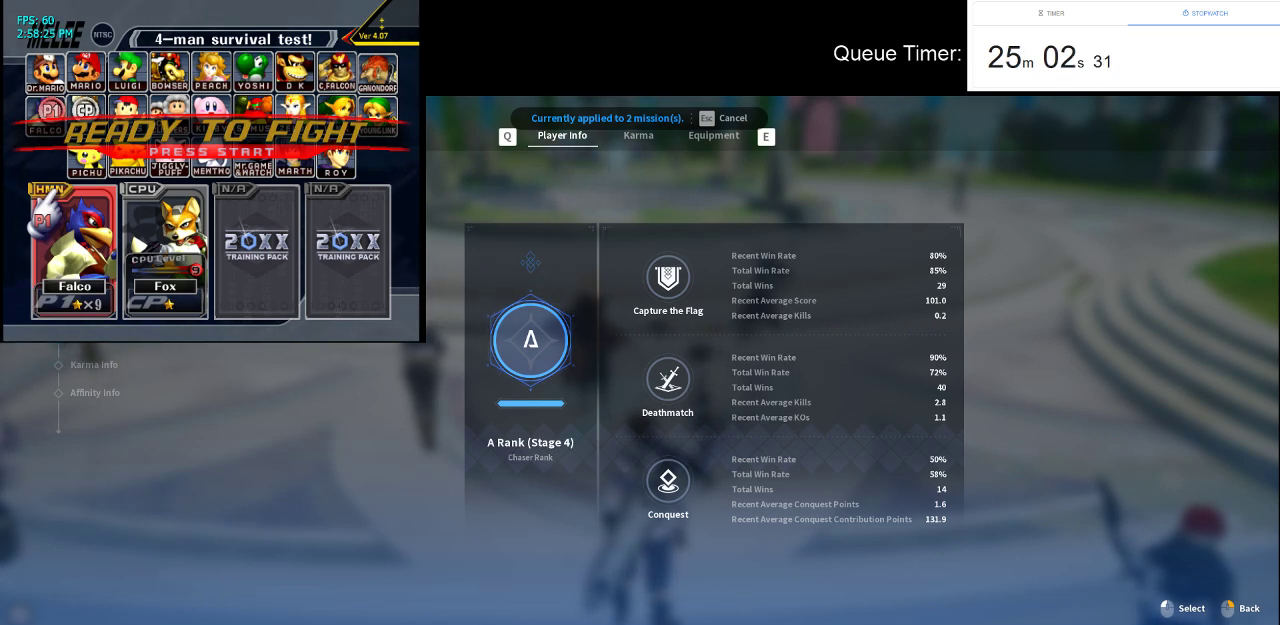
{"keys": [], "mouse": [], "events": []}
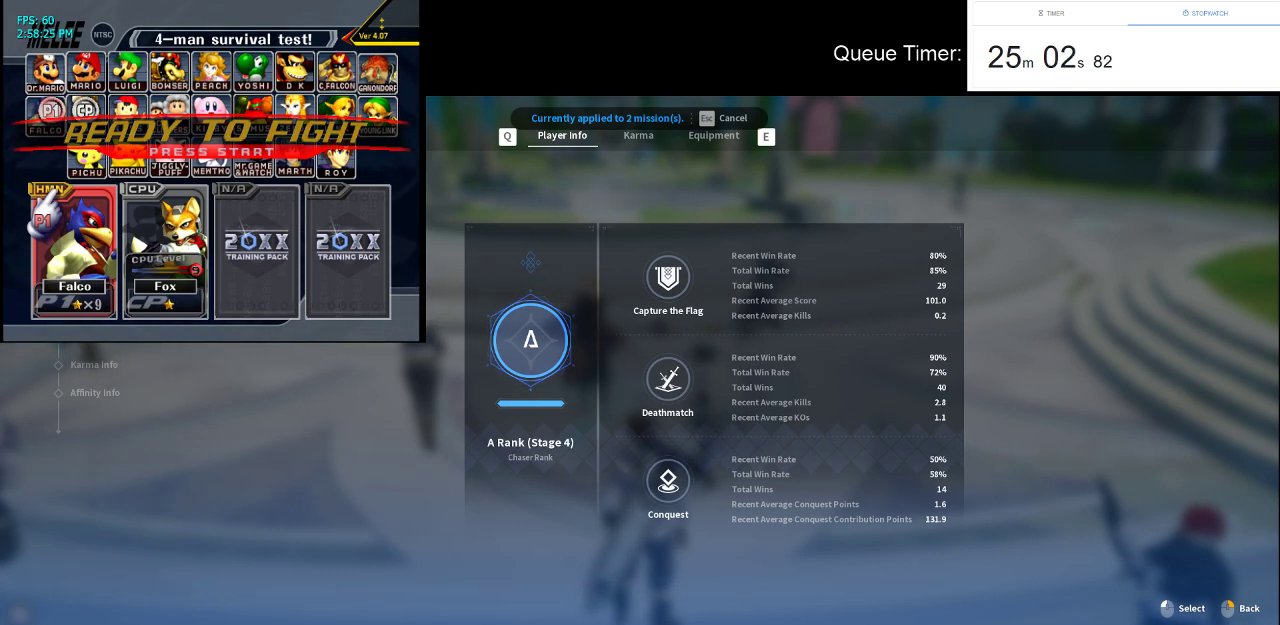
{"keys": [], "mouse": [], "events": []}
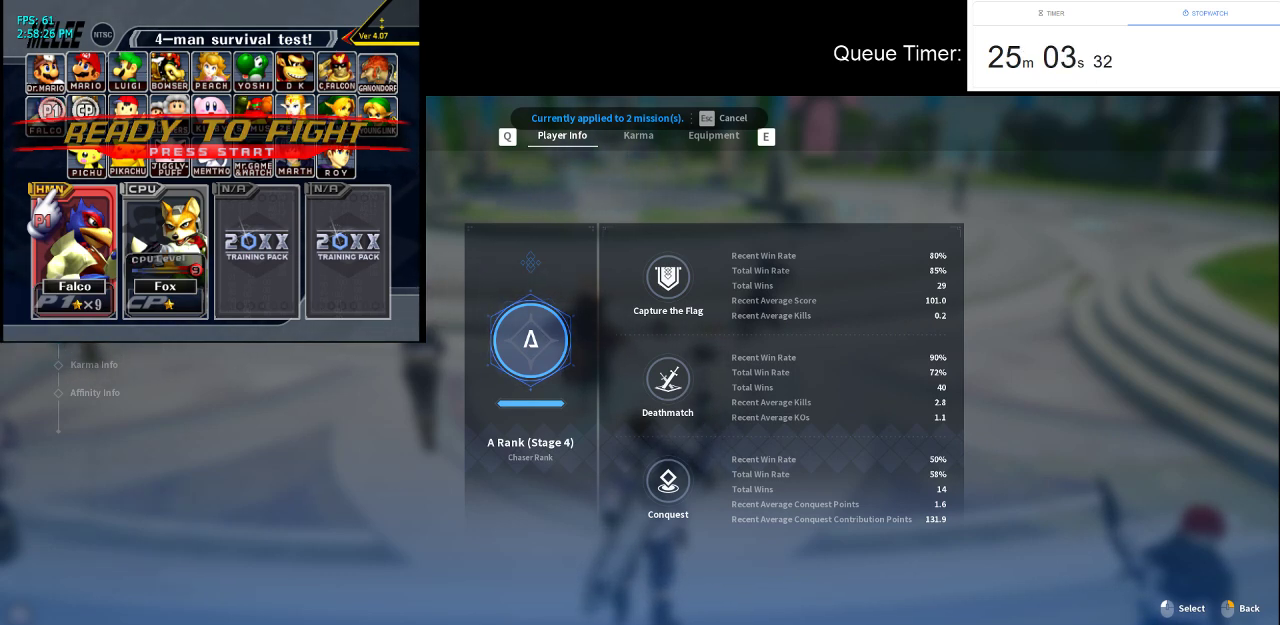
{"keys": [], "mouse": [], "events": [[167, "mouse_left", "down"], [250, "mouse_left", "up"]]}
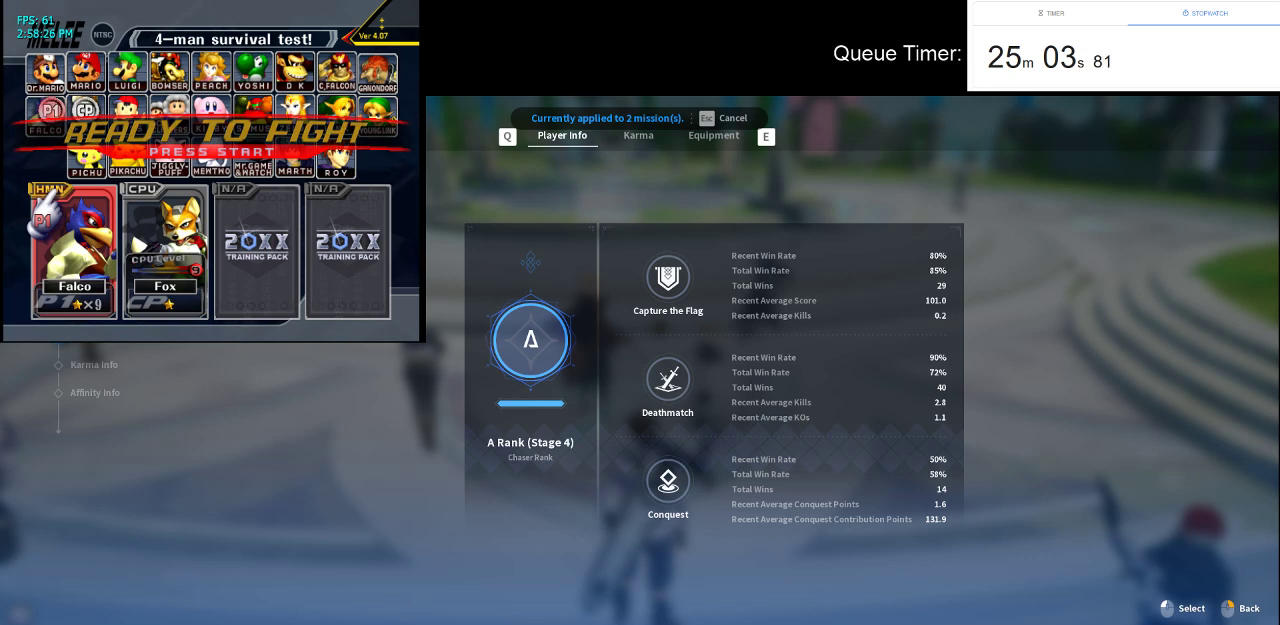
{"keys": [], "mouse": [], "events": []}
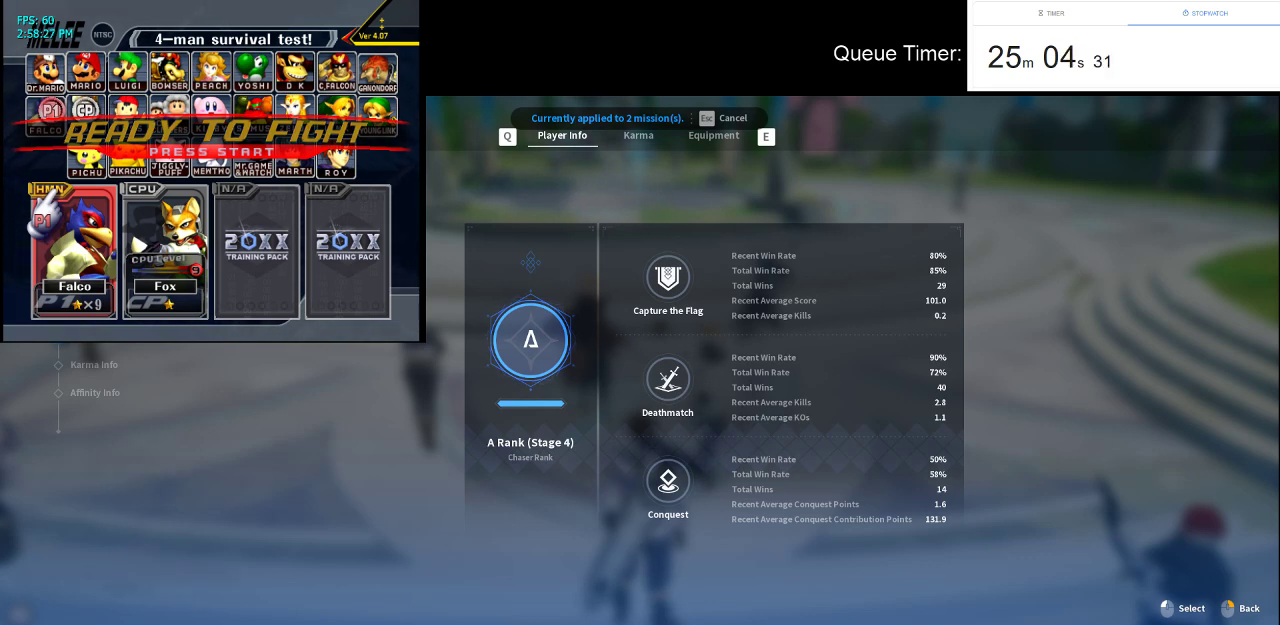
{"keys": [], "mouse": [], "events": []}
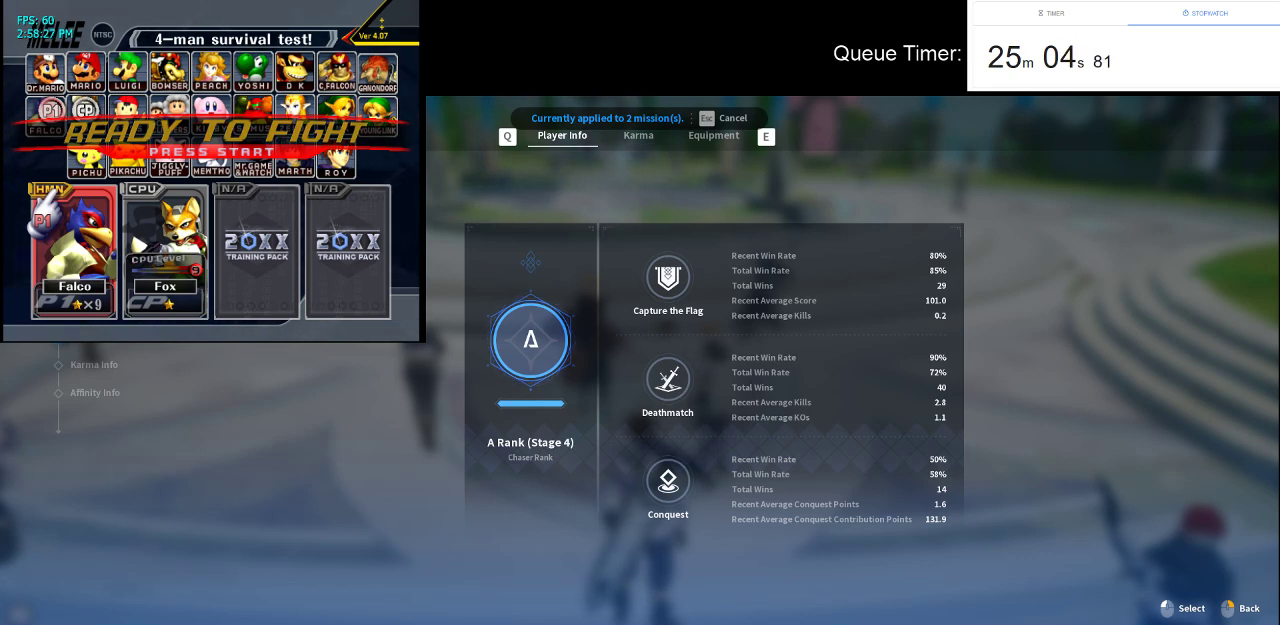
{"keys": [], "mouse": [], "events": []}
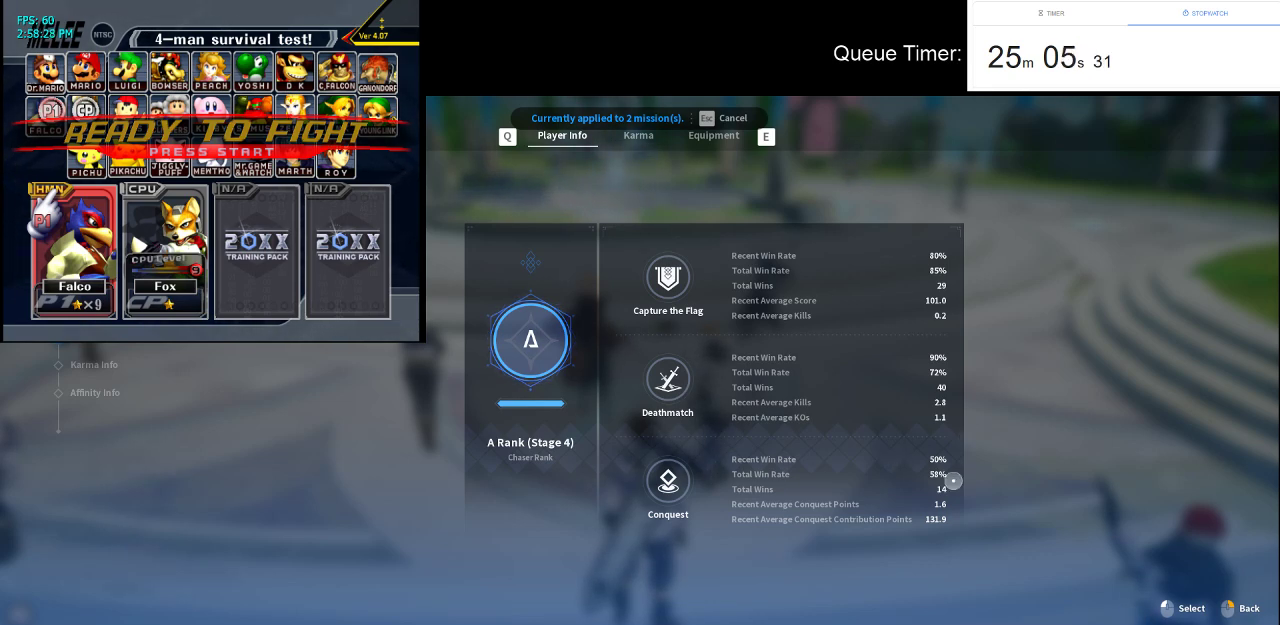
{"keys": [], "mouse": [], "events": []}
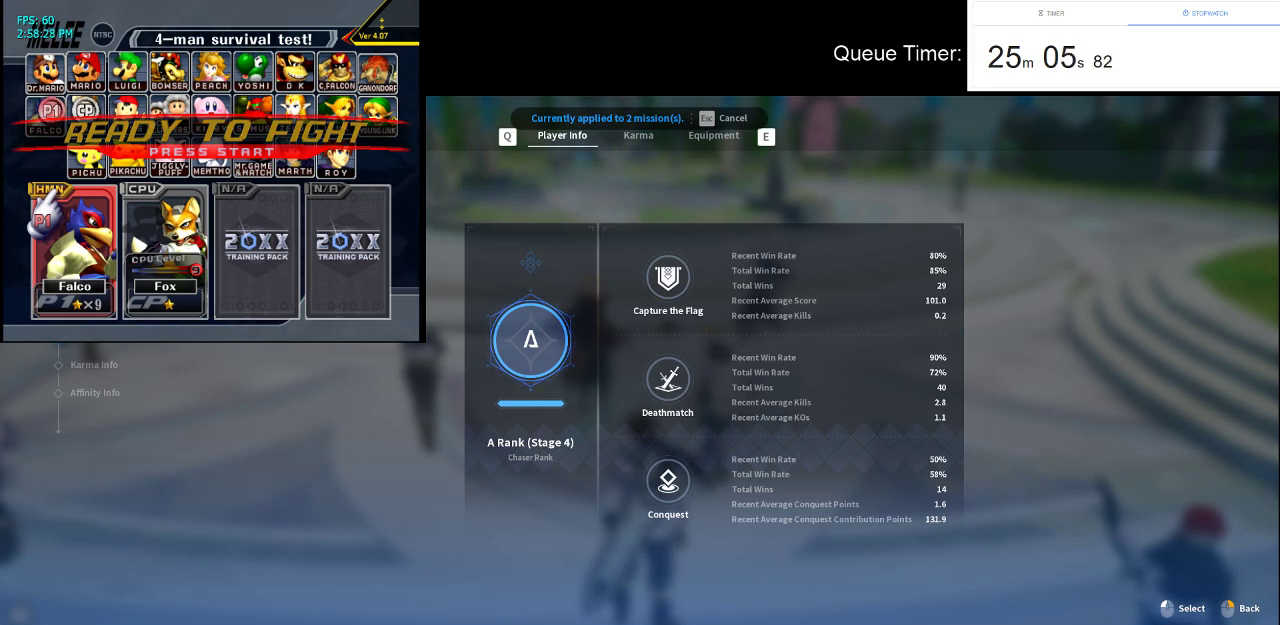
{"keys": [], "mouse": [], "events": []}
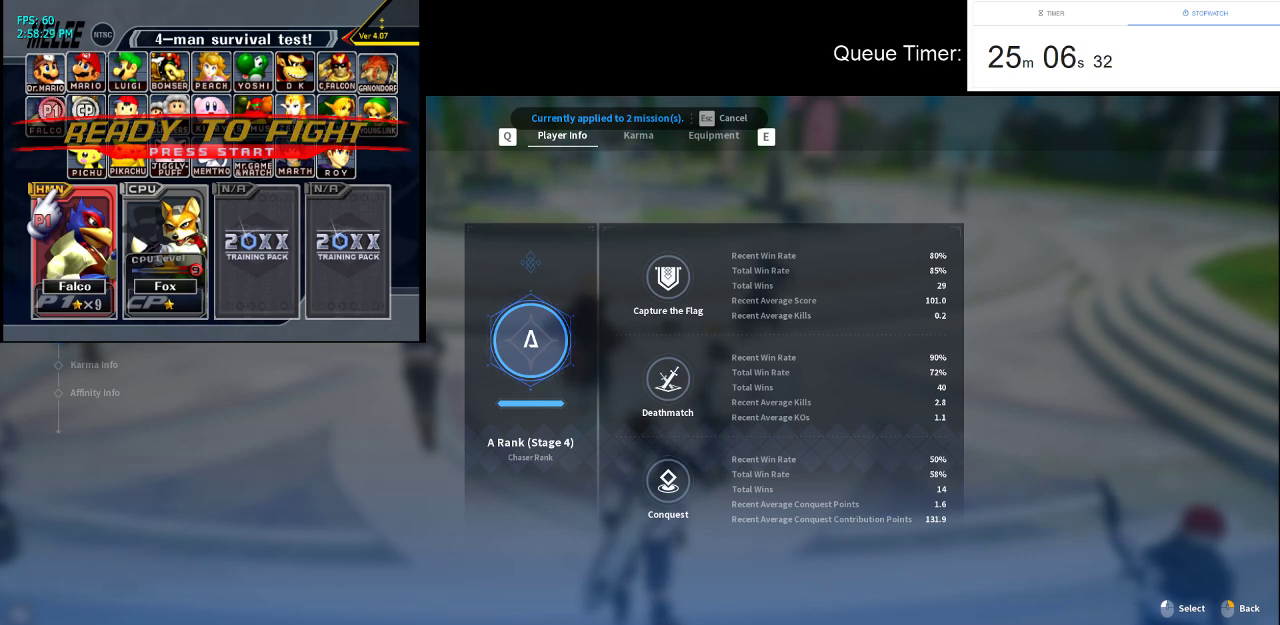
{"keys": [], "mouse": [], "events": [[117, "mouse_left", "down"], [217, "mouse_left", "up"]]}
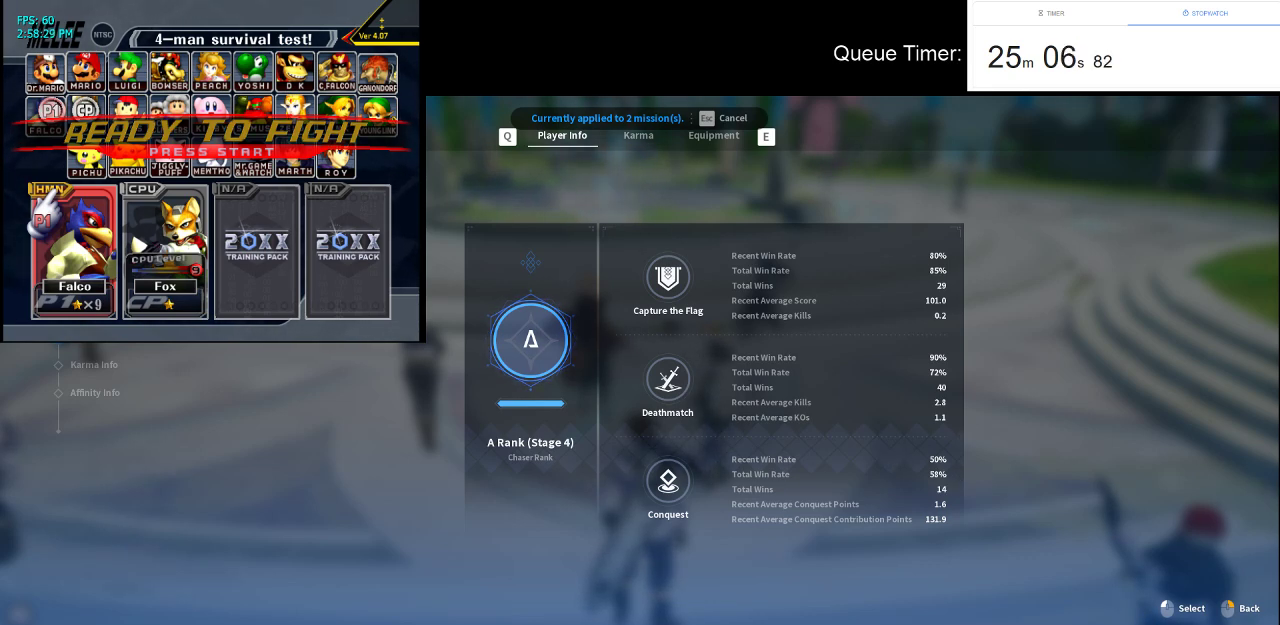
{"keys": [], "mouse": [], "events": [[267, "mouse_left", "down"], [367, "mouse_left", "up"]]}